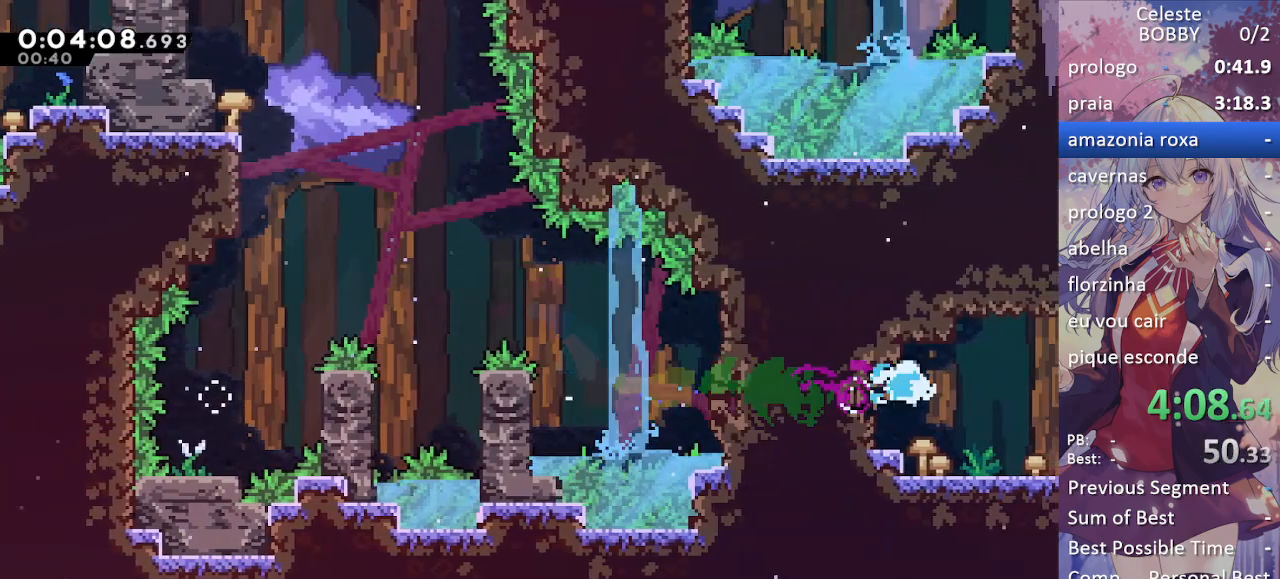
Gameplay with keyboard; each line is a JSON object with the keys held at the frame after it. "events" lists presses ("down") and releases ("up") of "blockless", "bubsdrop", "dash", "demo", "down", "grab", "jump", "jump2", "jump3", "jump4", "jump5", "left", "pause", "right", "rtm" and "up" between this image and that frame as [ms after this image, input, new state], when the widget could be followed in between. No other keys are recorded. Mouse input is not recorded. Key names are as the overlay labels them; some are game actions (e.g. jump) rather than physical keys.
{"keys": ["demo", "grab", "right"], "events": [[167, "dash", "down"], [167, "down", "down"], [300, "dash", "up"], [350, "down", "up"], [400, "demo", "down"], [400, "grab", "down"], [400, "right", "down"]]}
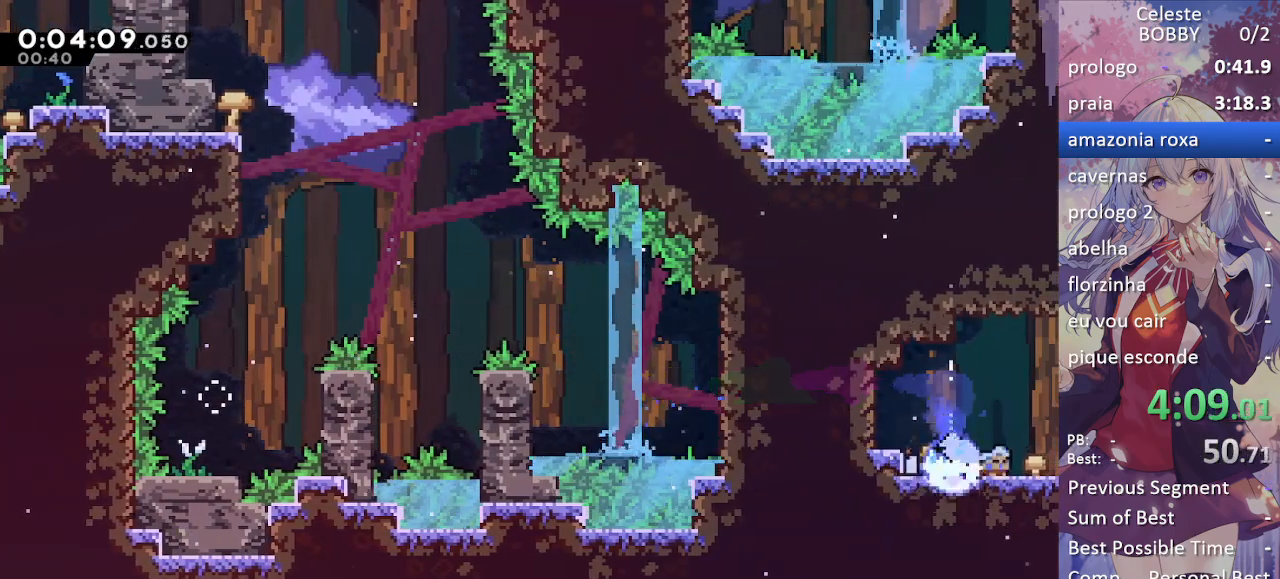
{"keys": ["grab", "right"], "events": [[167, "demo", "up"]]}
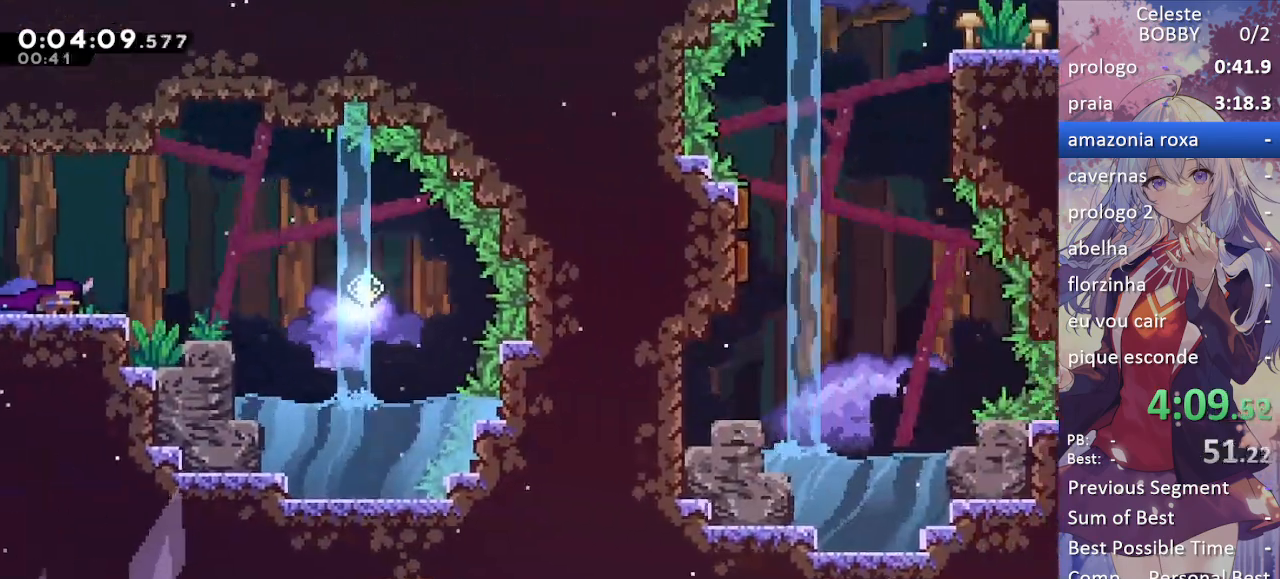
{"keys": ["dash", "down", "grab", "jump", "right"], "events": [[233, "jump", "down"], [433, "down", "down"], [467, "dash", "down"]]}
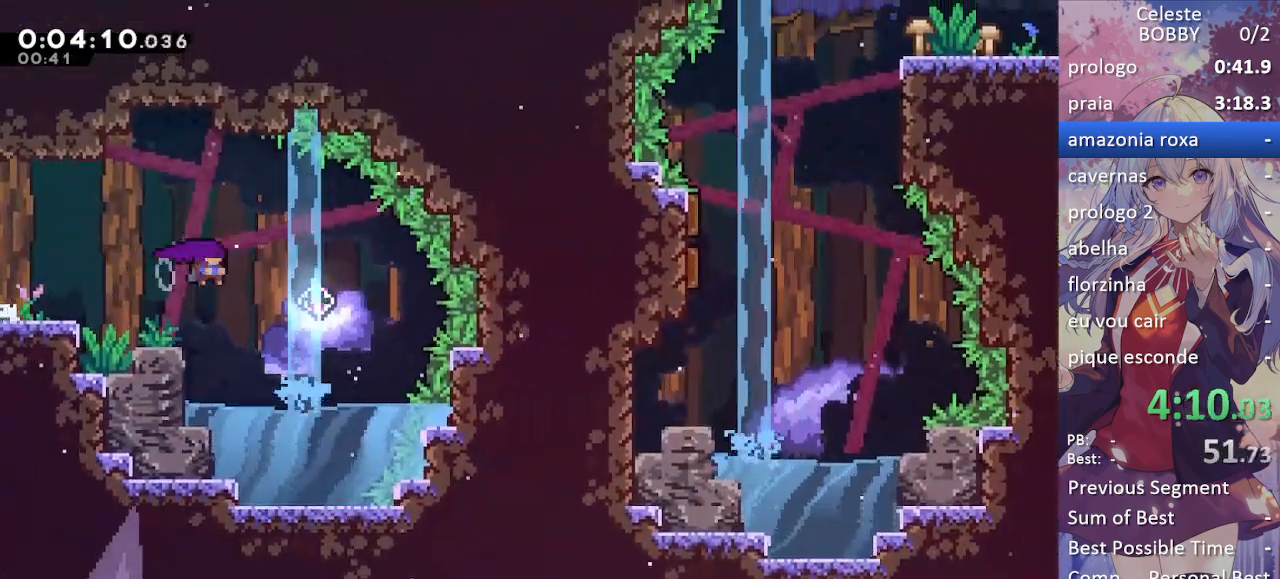
{"keys": ["grab", "right"], "events": [[17, "jump", "up"], [117, "dash", "up"], [167, "down", "up"], [217, "demo", "down"], [383, "demo", "up"]]}
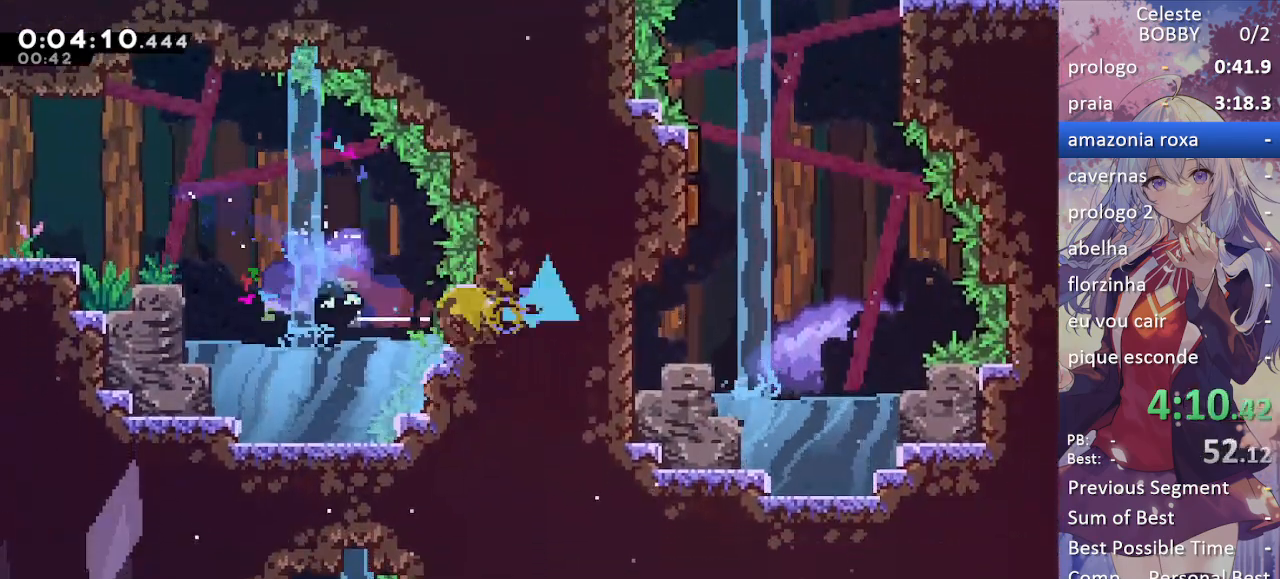
{"keys": ["grab", "up"], "events": [[133, "right", "up"], [217, "dash", "down"], [217, "up", "down"], [417, "dash", "up"]]}
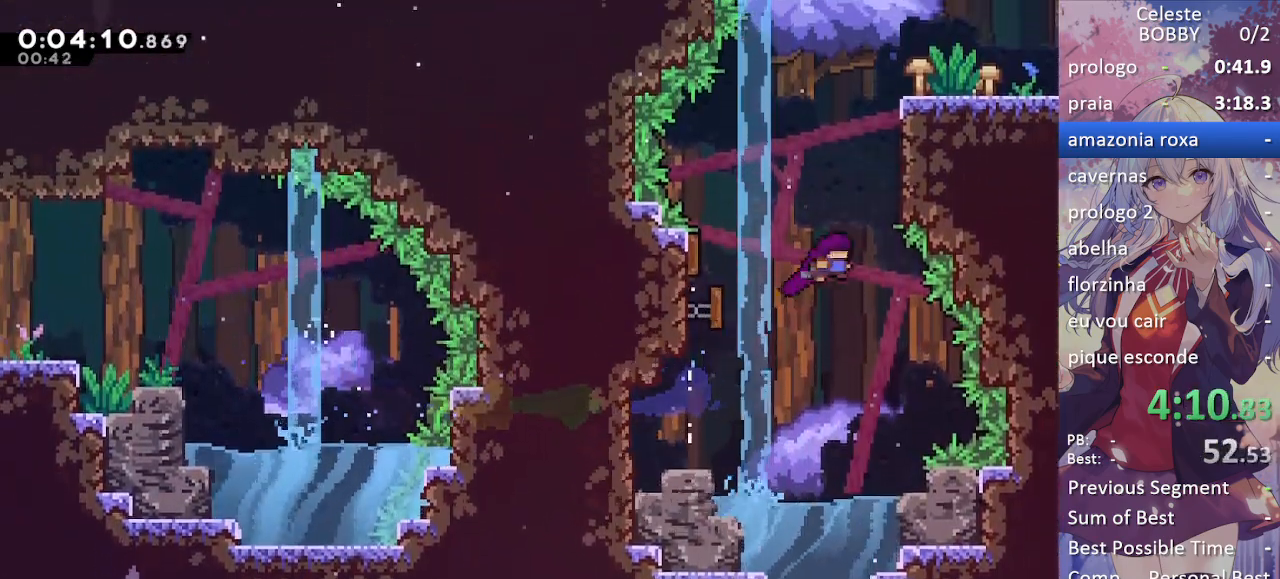
{"keys": ["grab", "right"], "events": [[150, "dash", "down"], [300, "dash", "up"], [350, "up", "up"], [433, "right", "down"]]}
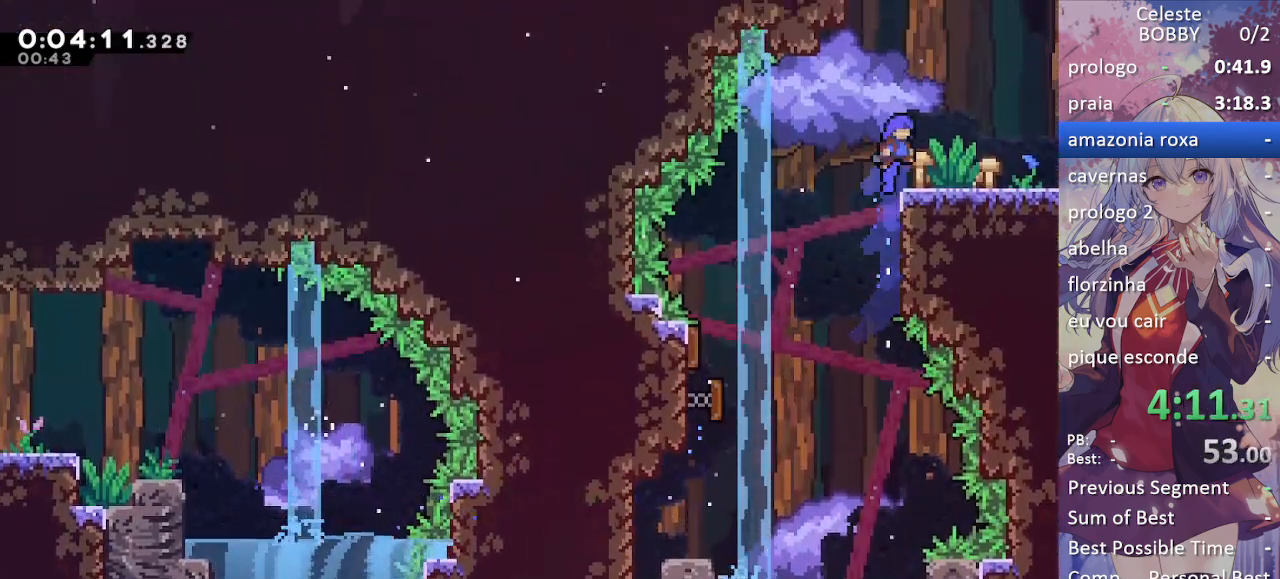
{"keys": ["grab", "right"], "events": [[83, "right", "up"], [167, "right", "down"], [217, "demo", "down"], [367, "demo", "up"]]}
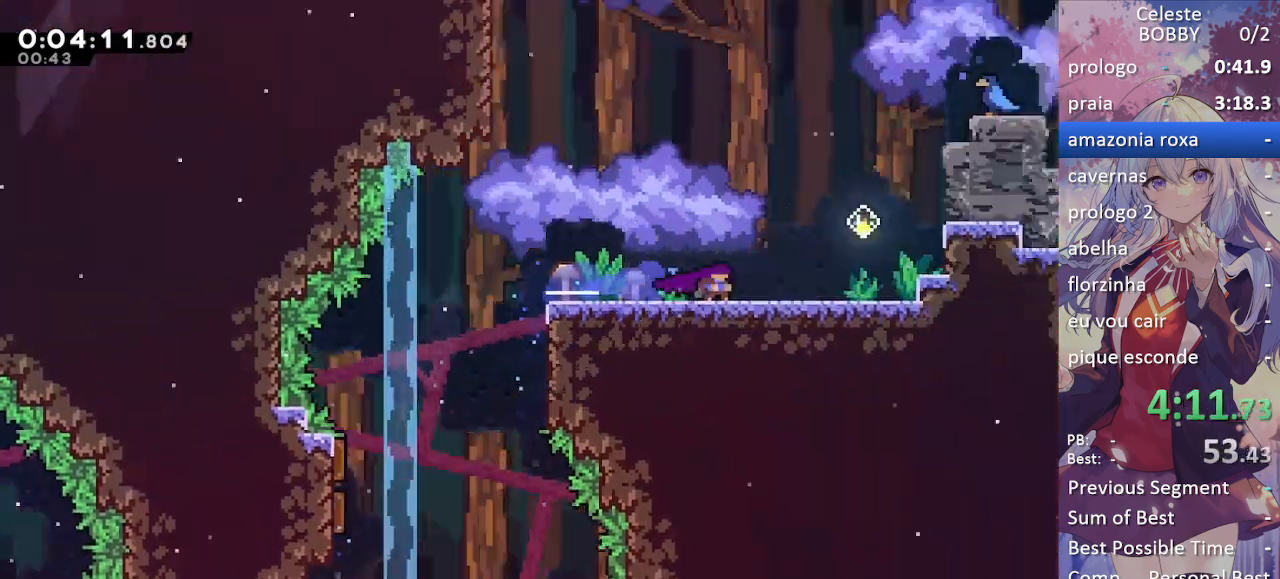
{"keys": ["grab"], "events": [[200, "right", "up"]]}
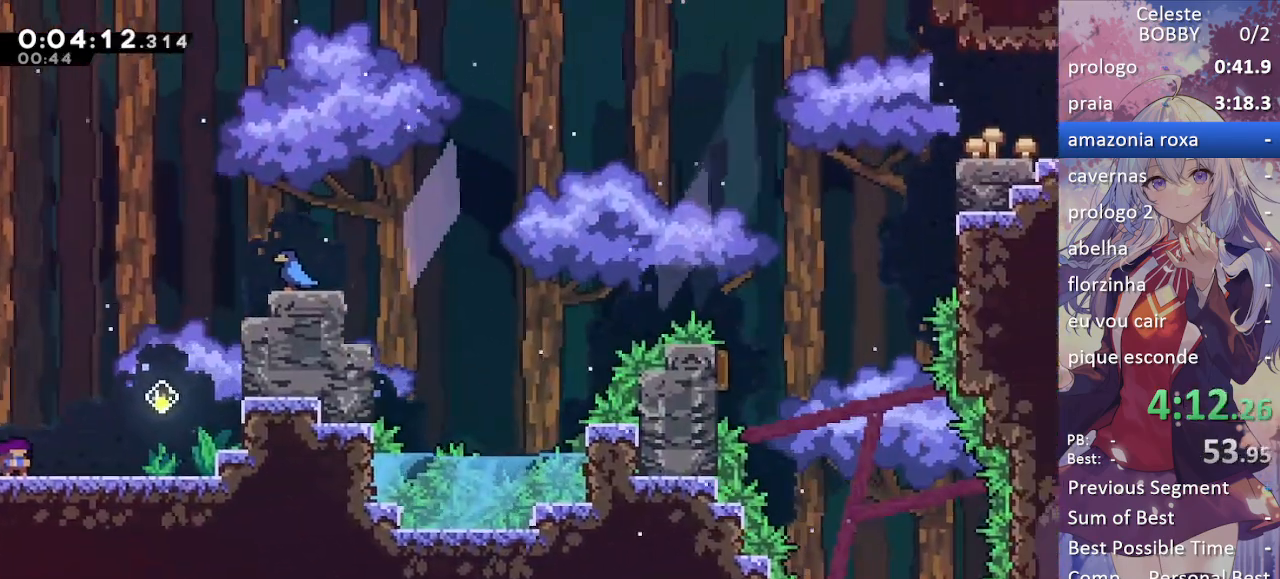
{"keys": ["dash", "grab", "right"], "events": [[67, "jump", "down"], [117, "right", "down"], [117, "up", "down"], [217, "dash", "down"], [217, "jump", "up"], [400, "dash", "up"], [450, "up", "up"], [500, "dash", "down"]]}
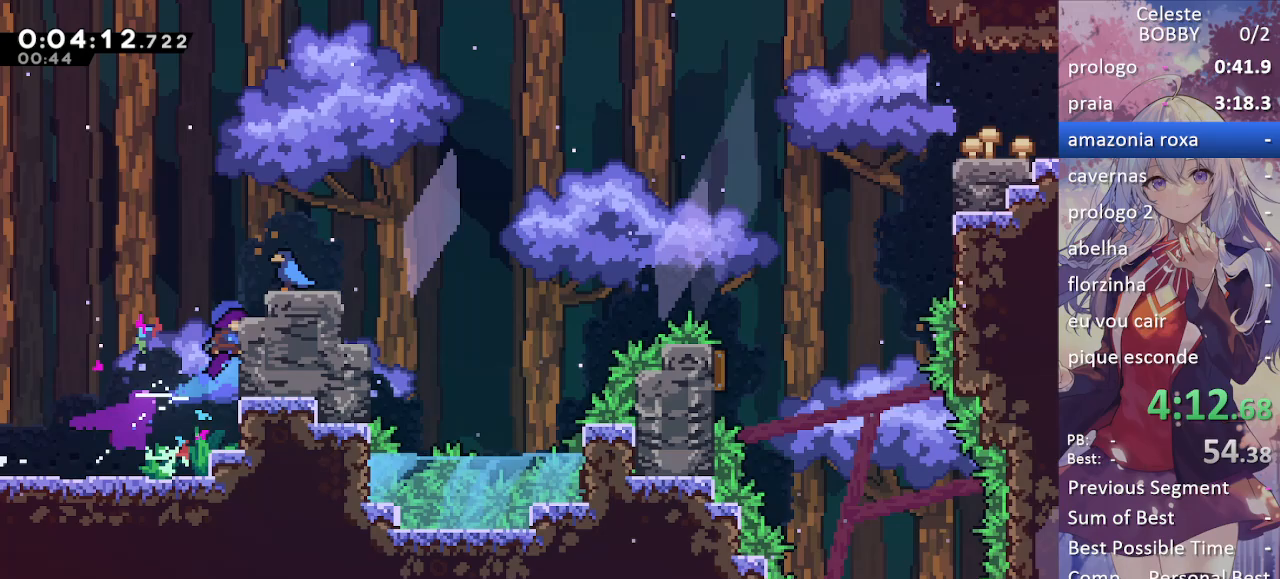
{"keys": ["grab", "jump2", "right"], "events": [[133, "dash", "up"], [267, "jump", "down"], [367, "jump2", "down"], [417, "jump", "up"]]}
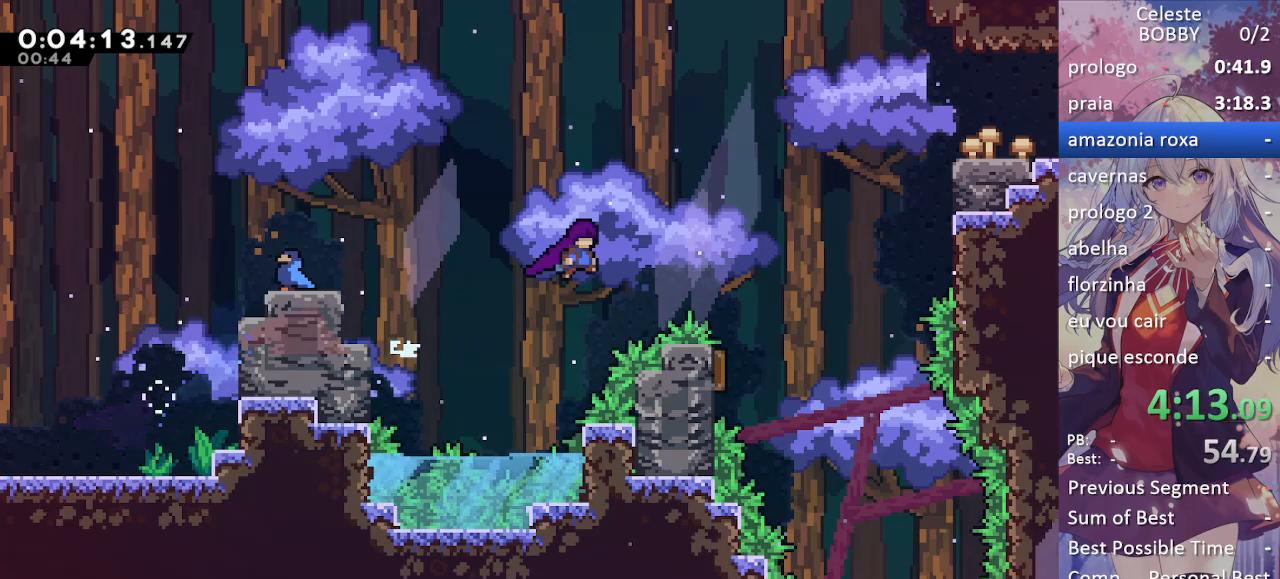
{"keys": ["dash", "grab", "right", "up"], "events": [[383, "dash", "down"], [383, "up", "down"], [433, "jump2", "up"]]}
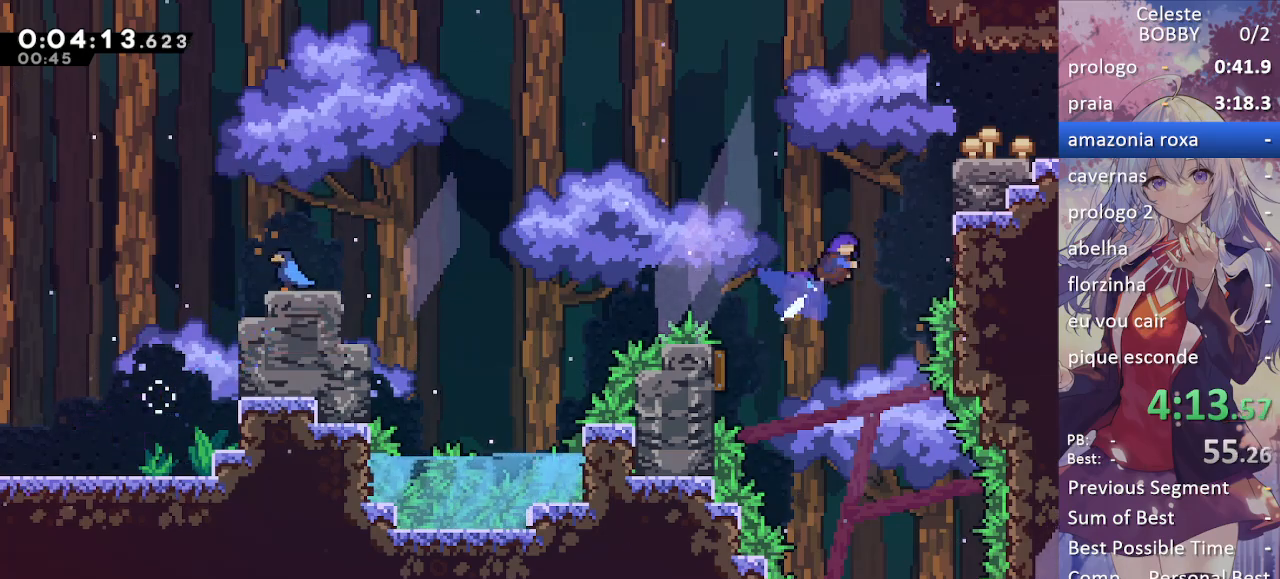
{"keys": ["grab", "right"], "events": [[117, "up", "up"], [300, "jump", "down"], [333, "dash", "up"], [483, "jump", "up"]]}
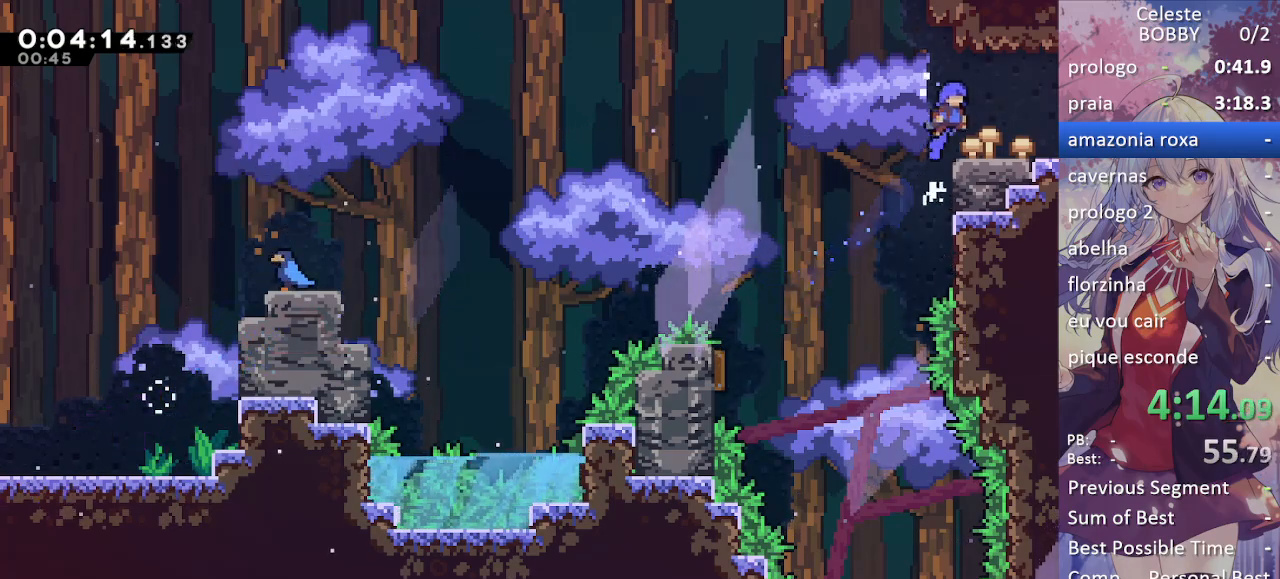
{"keys": ["jump", "right"], "events": [[133, "right", "up"], [233, "dash", "down"], [233, "right", "down"], [267, "jump", "down"], [400, "dash", "up"], [450, "grab", "up"]]}
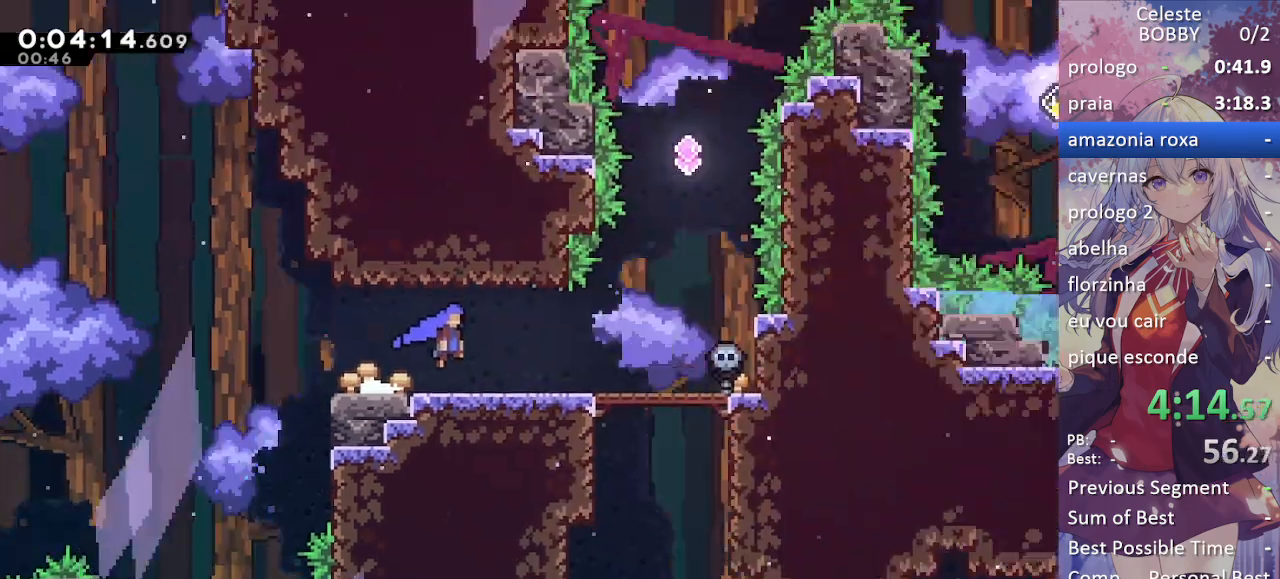
{"keys": ["jump", "right"], "events": []}
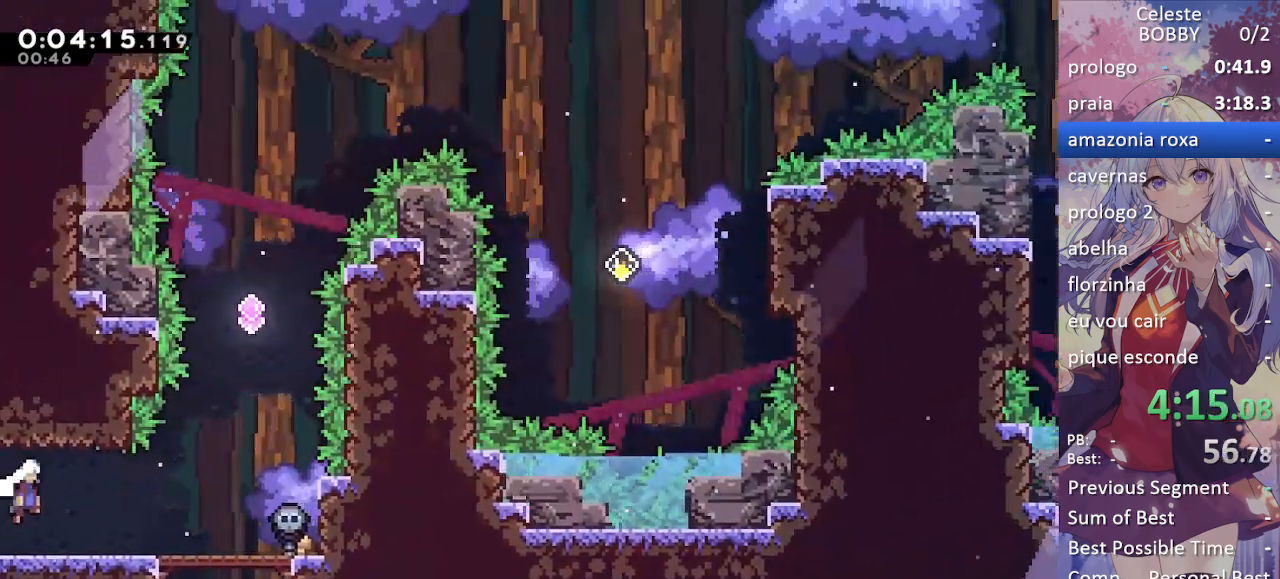
{"keys": ["dash", "jump2", "up"], "events": [[200, "jump2", "down"], [300, "jump", "up"], [400, "right", "up"], [400, "up", "down"], [483, "dash", "down"]]}
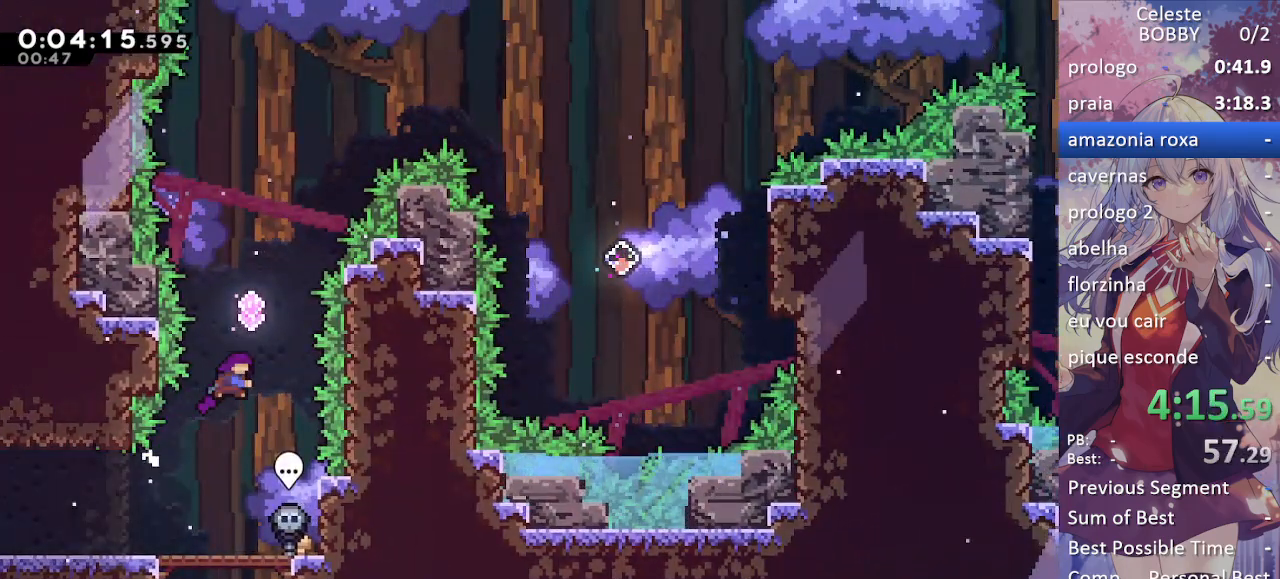
{"keys": ["dash", "right", "up"], "events": [[33, "jump2", "up"], [167, "right", "down"], [267, "dash", "up"], [400, "dash", "down"]]}
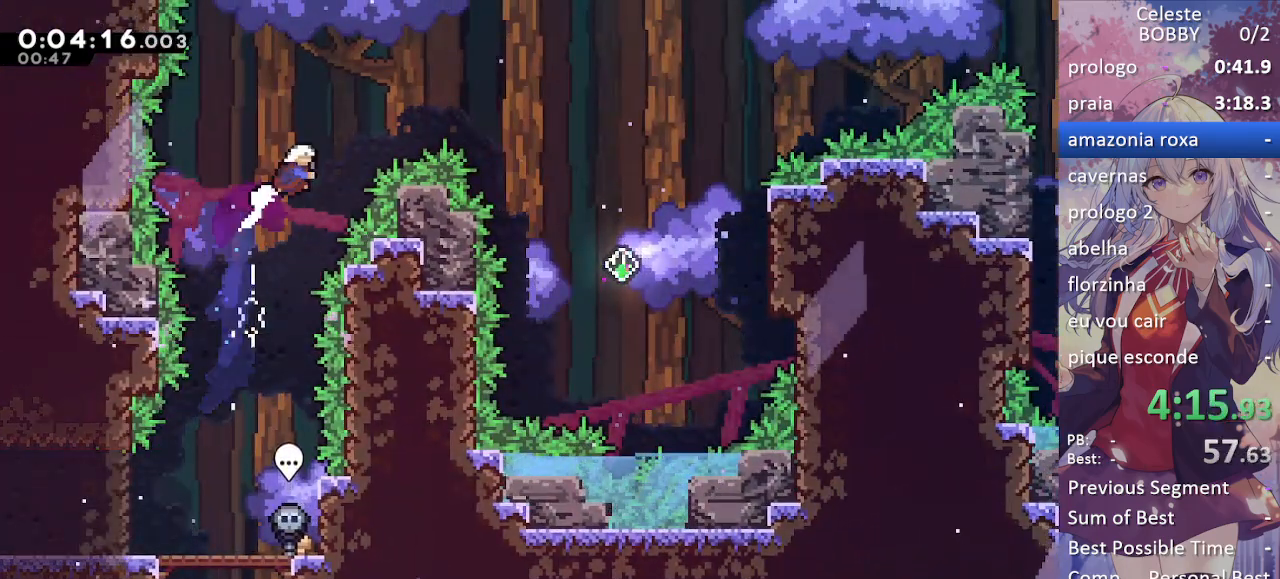
{"keys": ["right"], "events": [[100, "dash", "up"], [150, "up", "up"], [183, "dash", "down"], [367, "dash", "up"]]}
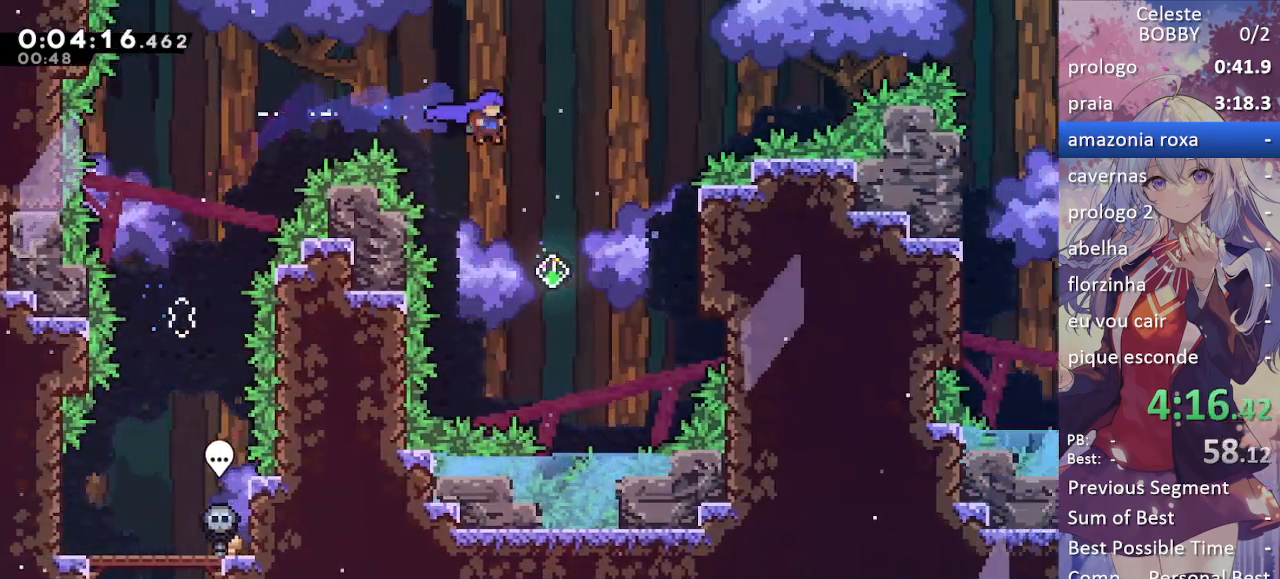
{"keys": ["right"], "events": [[350, "dash", "down"], [500, "dash", "up"]]}
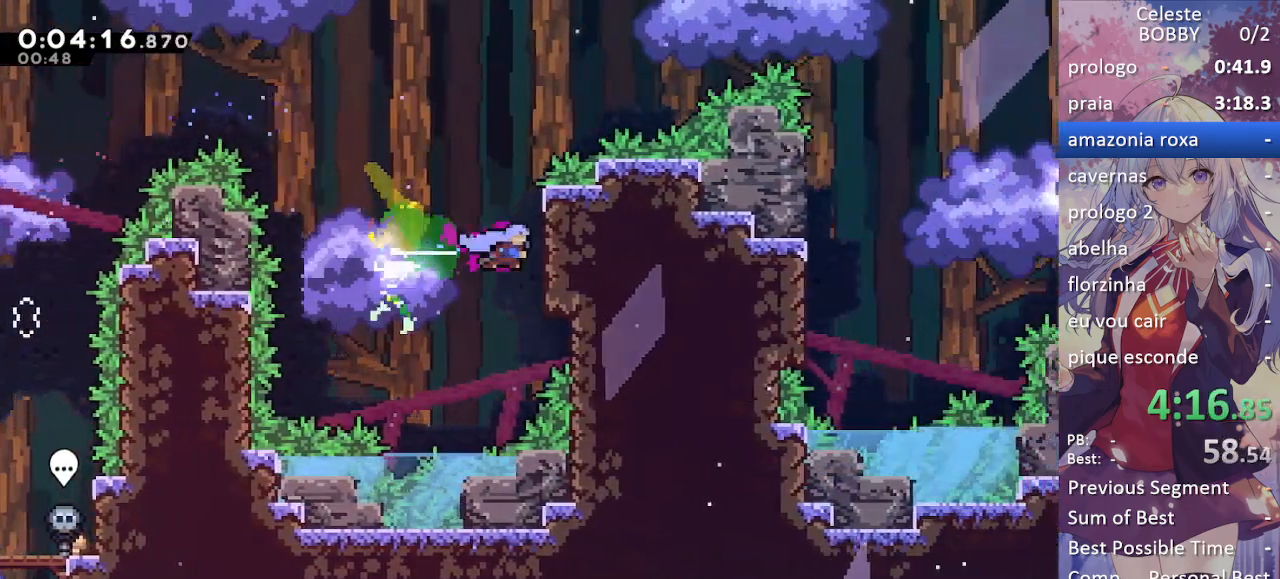
{"keys": ["jump", "jump2", "right"], "events": [[367, "jump", "down"], [467, "jump2", "down"]]}
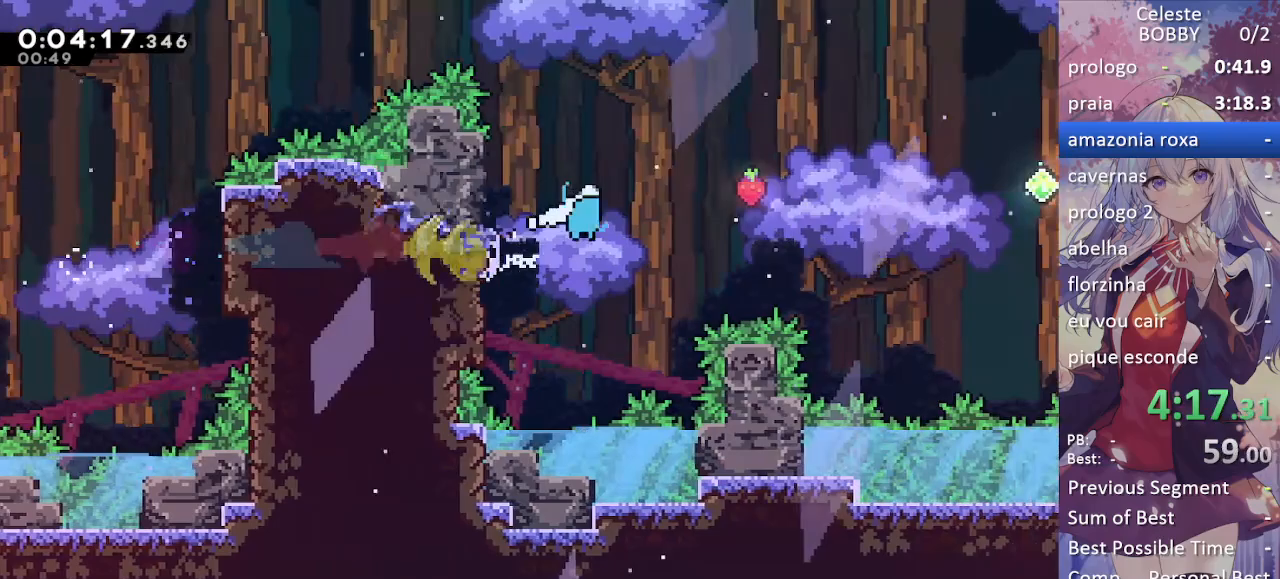
{"keys": ["jump2", "right"], "events": [[67, "jump", "up"]]}
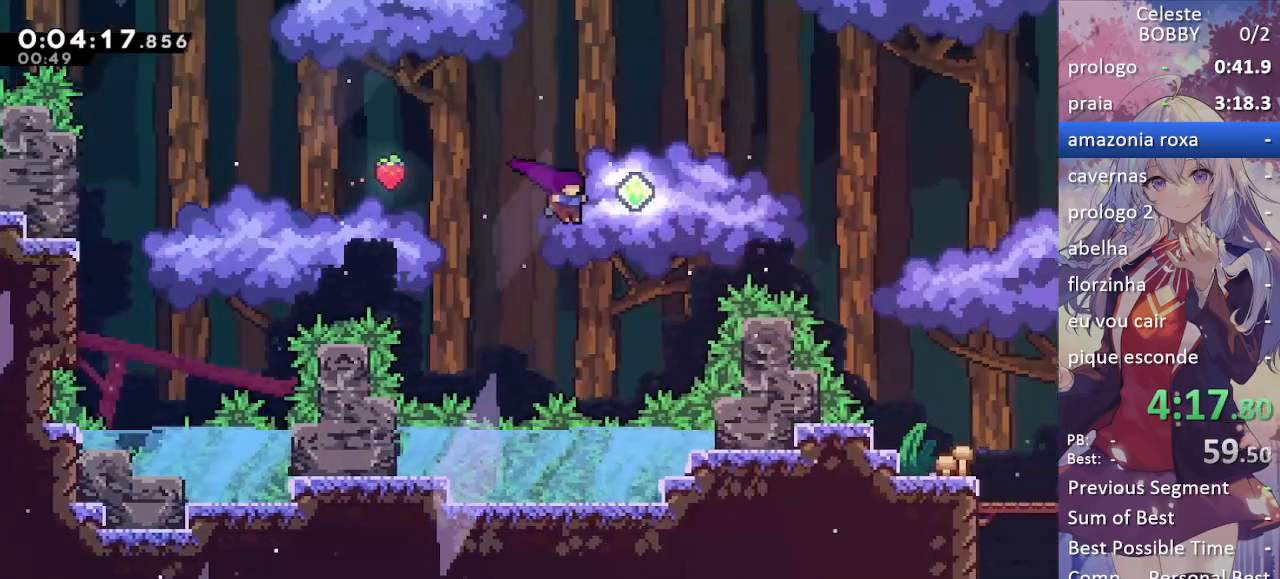
{"keys": ["dash", "down", "right"], "events": [[83, "dash", "down"], [133, "jump2", "up"], [267, "dash", "up"], [500, "dash", "down"], [500, "down", "down"]]}
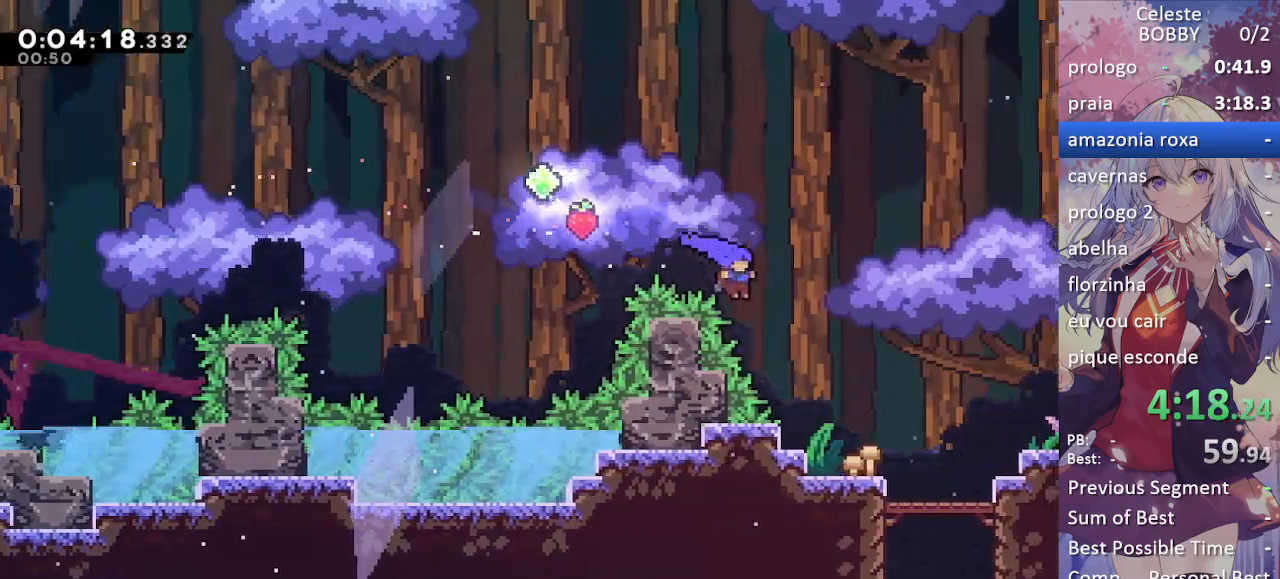
{"keys": ["demo", "grab", "right"], "events": [[183, "dash", "up"], [283, "down", "up"], [383, "right", "up"], [433, "demo", "down"], [433, "grab", "down"], [483, "right", "down"]]}
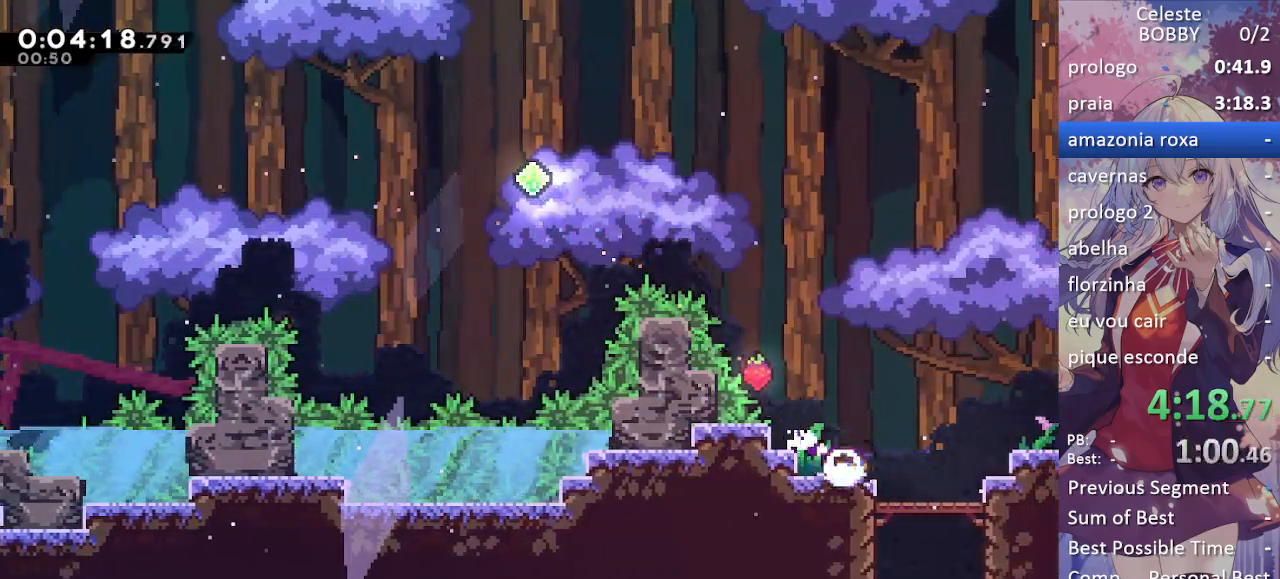
{"keys": ["grab", "jump2", "right"], "events": [[33, "demo", "up"], [117, "jump", "down"], [167, "jump2", "down"], [300, "jump", "up"]]}
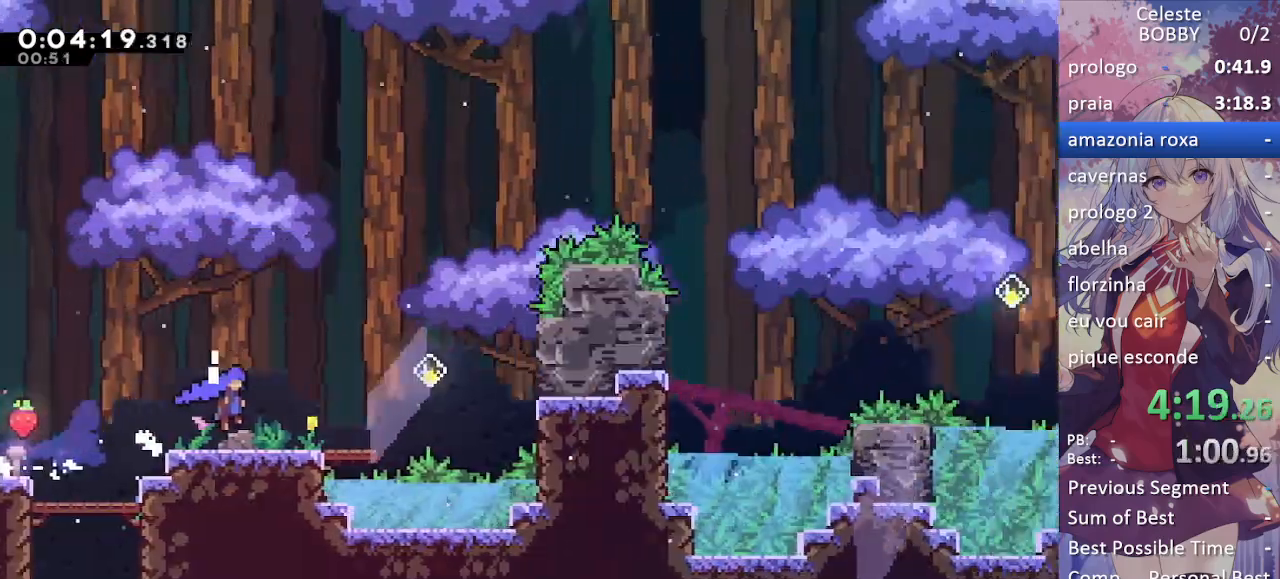
{"keys": ["grab", "jump2", "right"], "events": []}
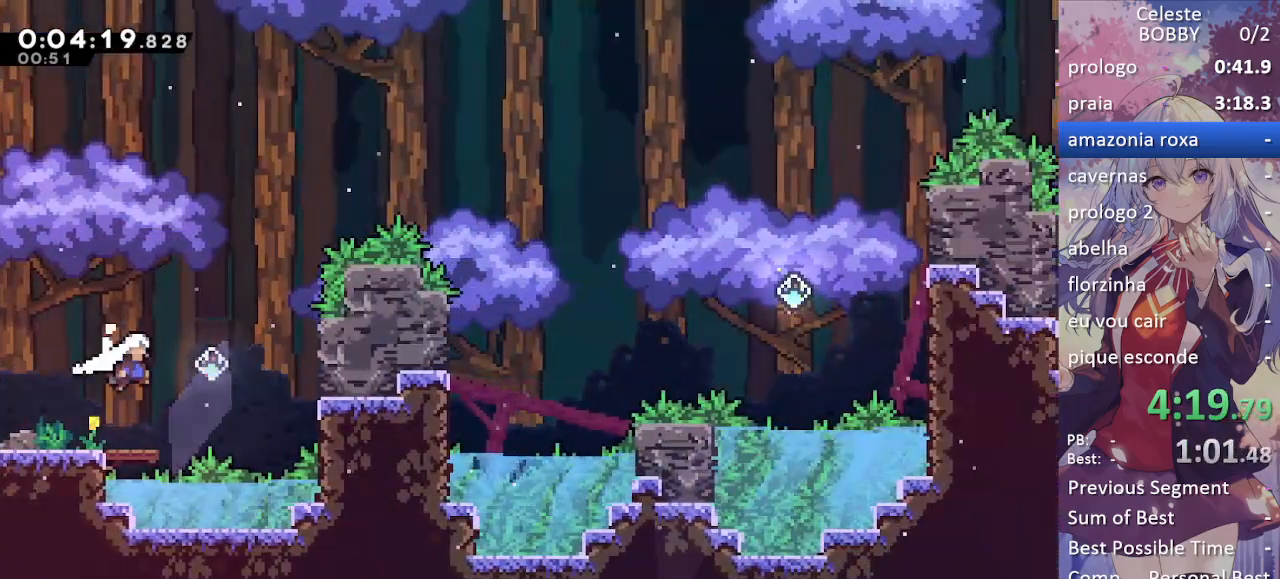
{"keys": ["grab", "right"], "events": [[200, "dash", "down"], [200, "jump2", "up"], [333, "dash", "up"]]}
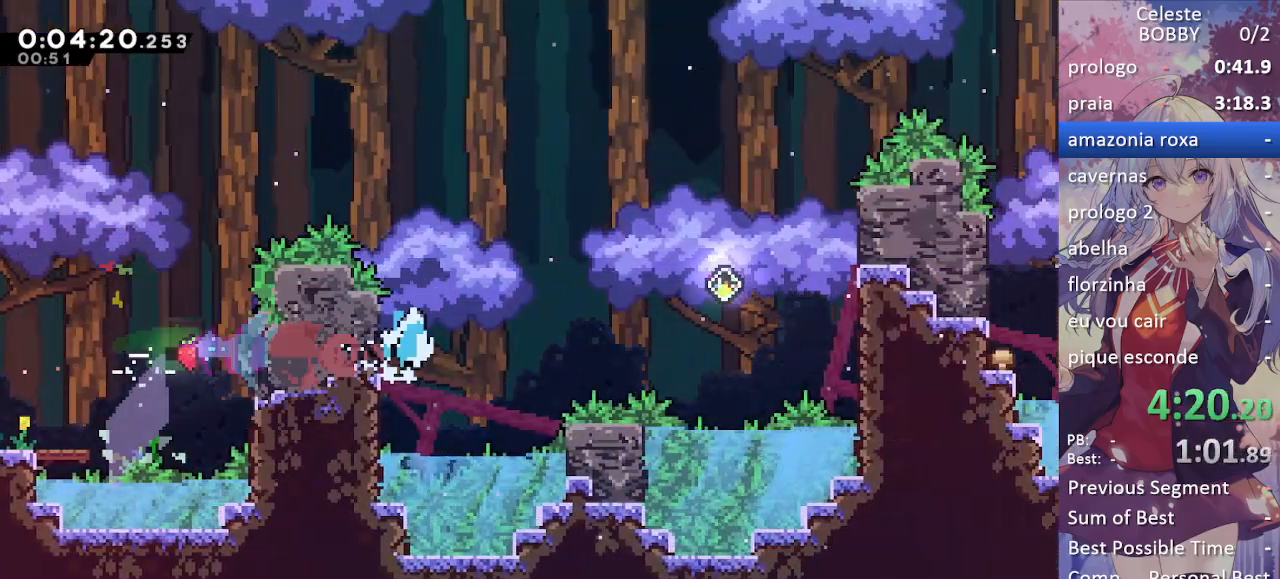
{"keys": ["jump2", "right"], "events": [[17, "jump", "down"], [117, "jump2", "down"], [150, "jump", "up"], [350, "grab", "up"]]}
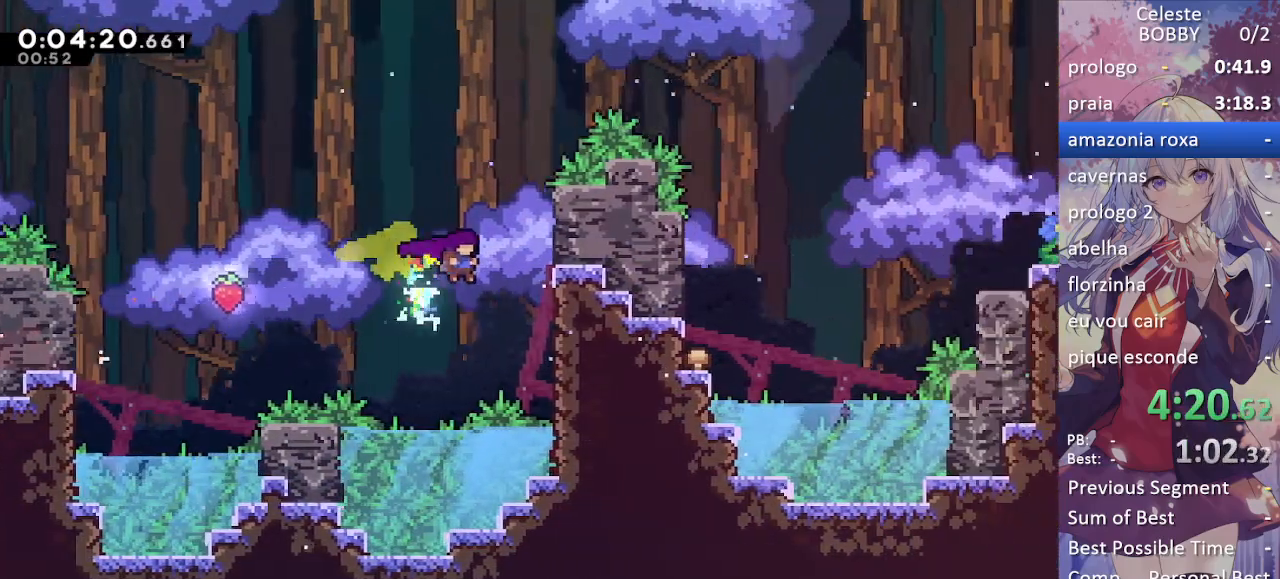
{"keys": ["jump", "jump2", "right"], "events": [[33, "dash", "down"], [83, "jump2", "up"], [183, "dash", "up"], [417, "jump", "down"], [500, "jump2", "down"]]}